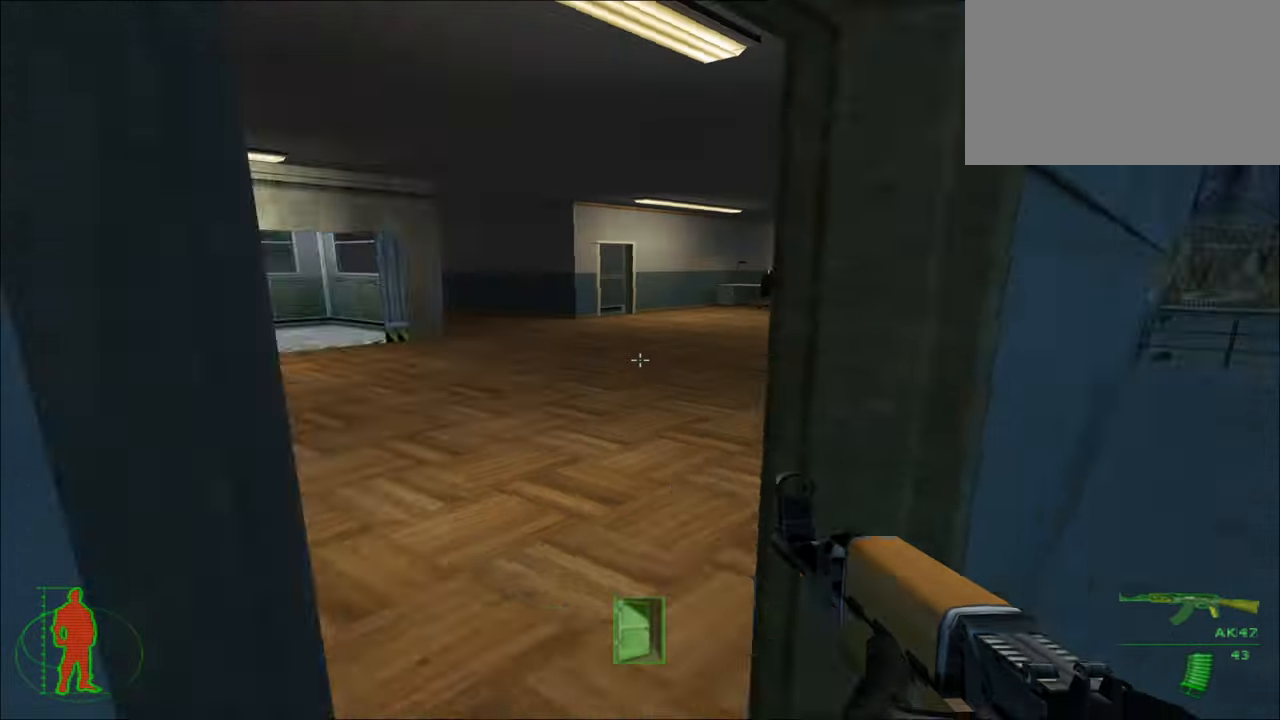
Gameplay with keyboard and mouse; each line is a JSON object with the keys and mouse buttons held at the frame after it. "events" lists presses ("down") and releases ("up") of "1", "2", "3", "4", "5", "a", "alt", "c", "caps_lock", "ctrl", "d", "e", "f", "g", "q", "r", "s", "shift", "space", "t", "tab", "v", "w", "x", "z", "mouse_left", "mouse_wheel" and "mouse_right" between this image and that frame as [ms after this image, input, new state], when the widget could be followed in between. "mouse_left", "mouse_wheel", "mouse_right" = the "left", "wheel", "right" buttons of the "mouse" list. No other keys are recorded. "wheel" means that the mouse wheel is clicked or scrolled. "mouse_move" is the direction in which the mouse moves at that frame (one of eight, or "still"), when it could be read.
{"keys": ["a", "w"], "mouse": [], "mouse_move": "left", "events": [[300, "a", "down"]]}
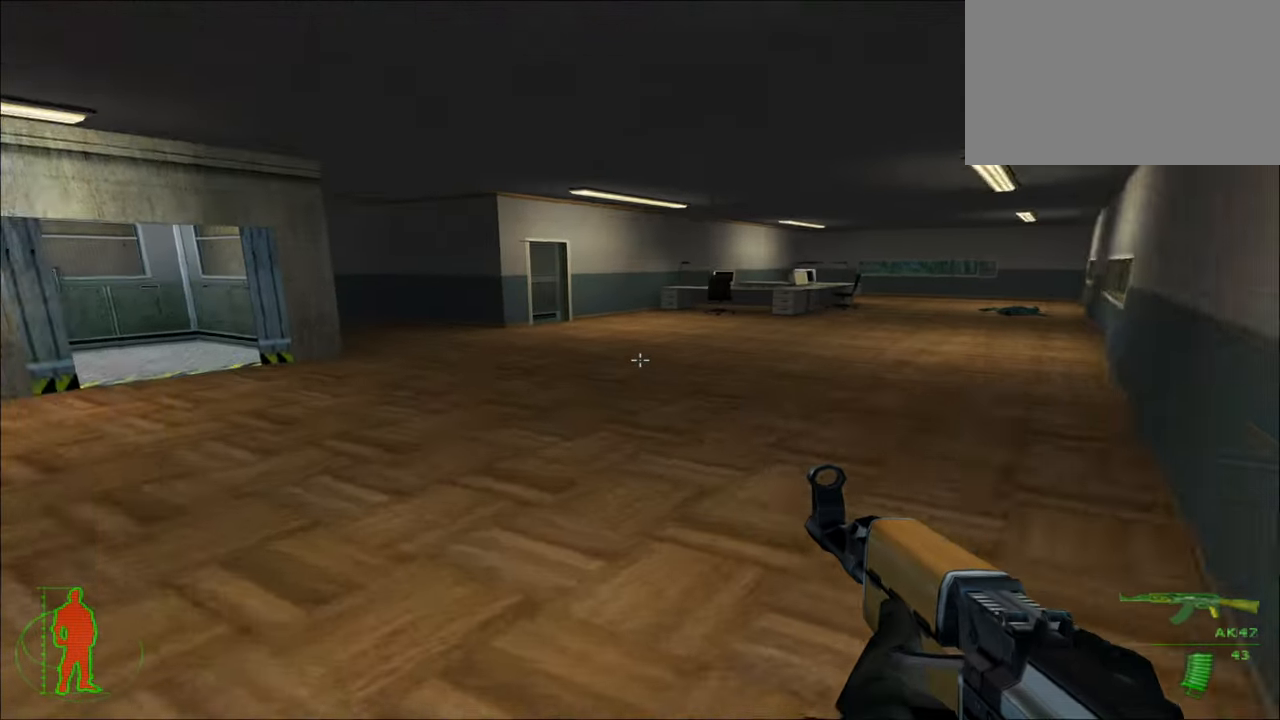
{"keys": ["w"], "mouse": [], "mouse_move": "still", "events": [[233, "a", "up"]]}
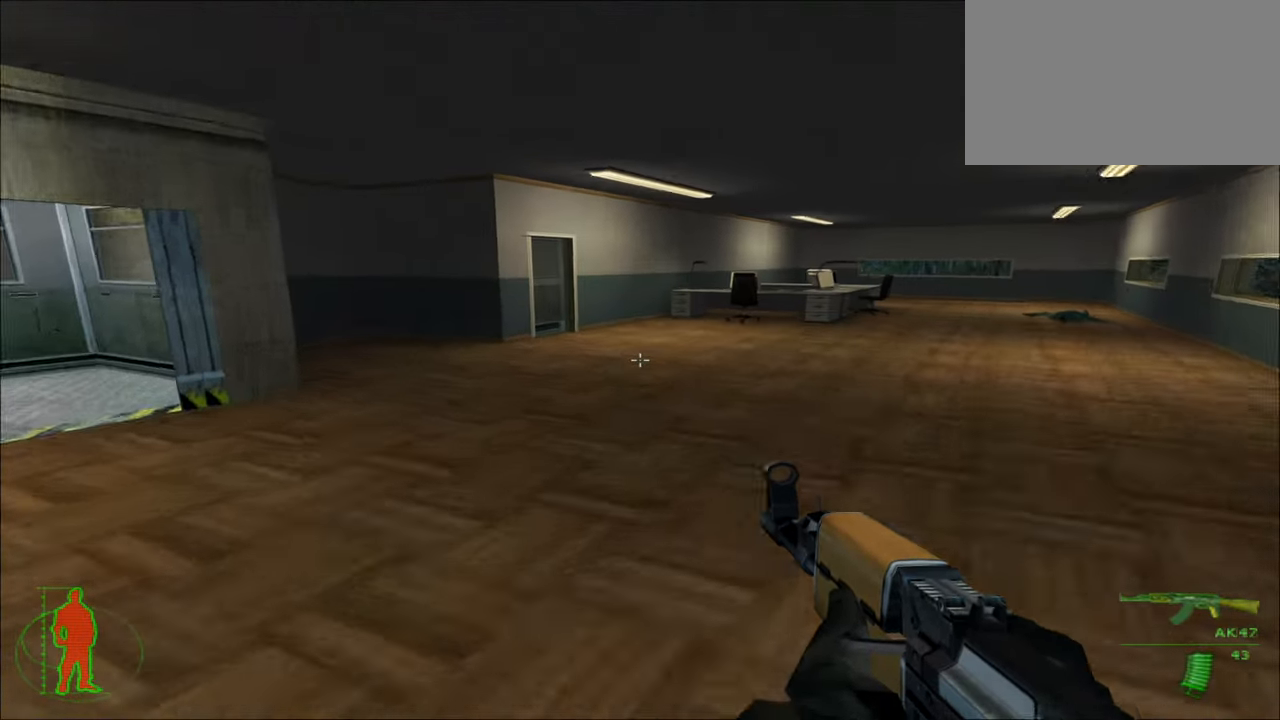
{"keys": ["w"], "mouse": [], "mouse_move": "still", "events": []}
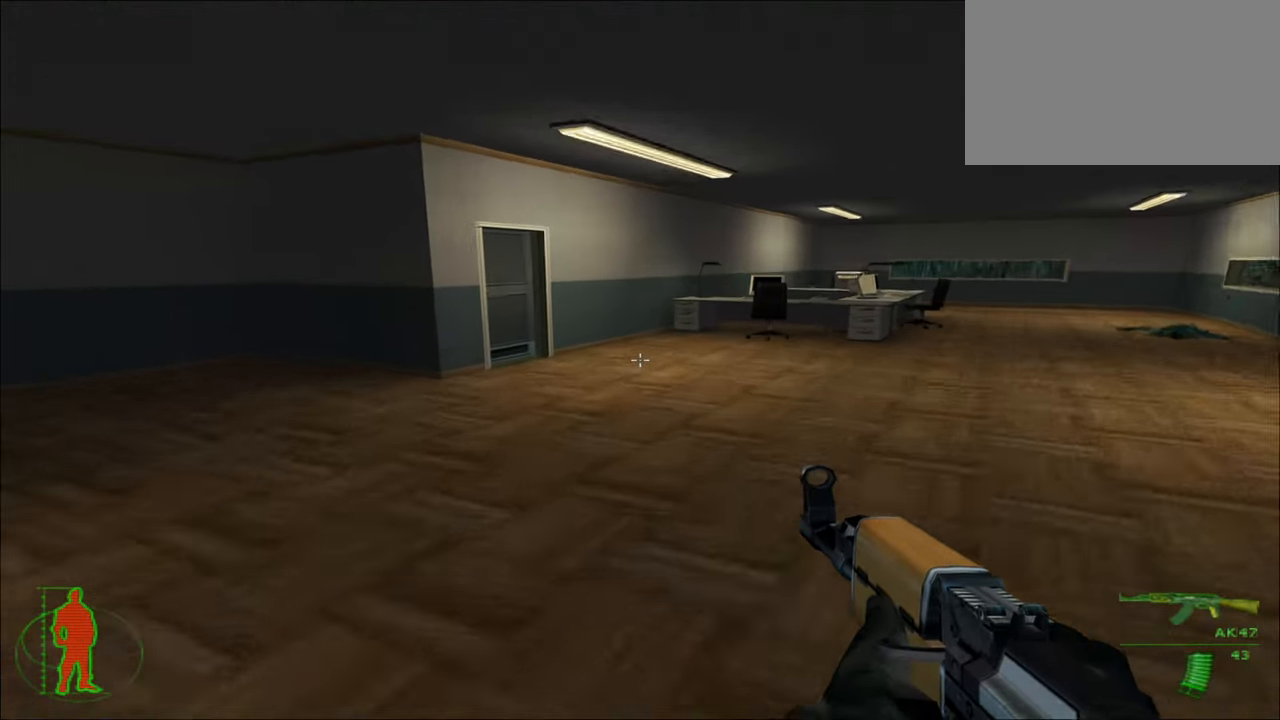
{"keys": ["w"], "mouse": [], "mouse_move": "still", "events": []}
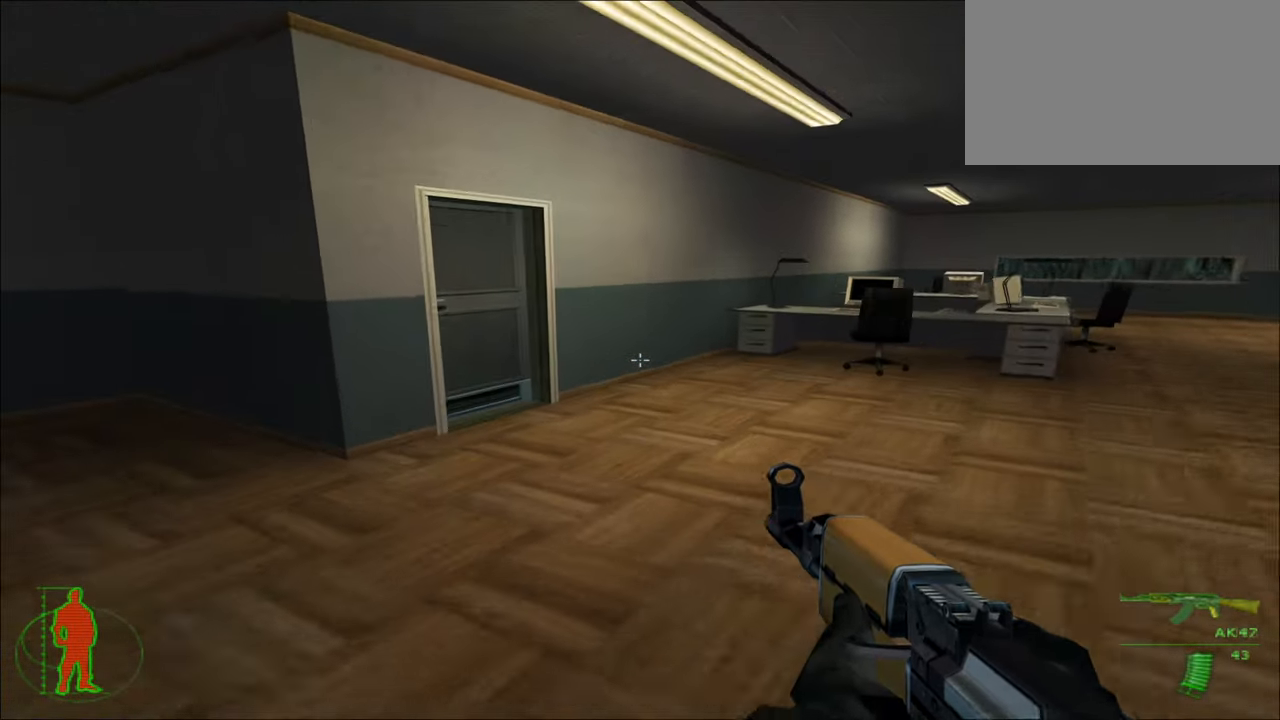
{"keys": ["w"], "mouse": [], "mouse_move": "left", "events": []}
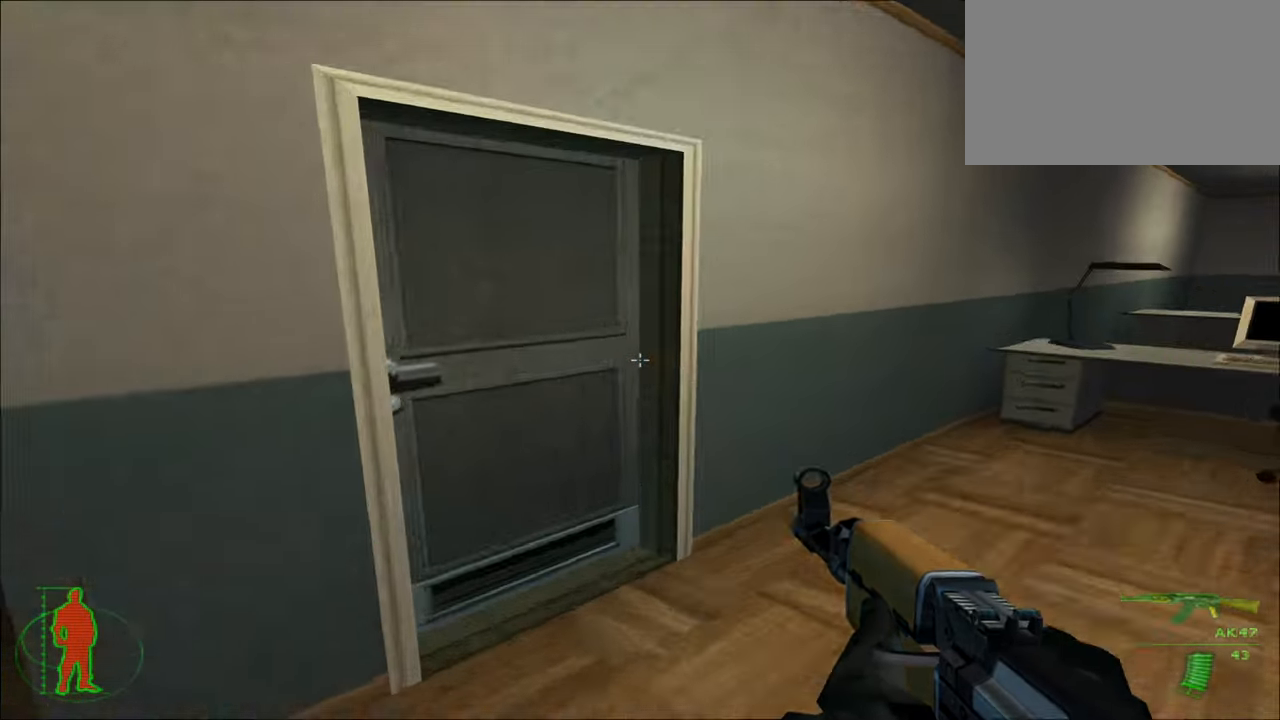
{"keys": [], "mouse": [], "mouse_move": "still", "events": [[167, "w", "up"], [333, "e", "down"], [433, "e", "up"]]}
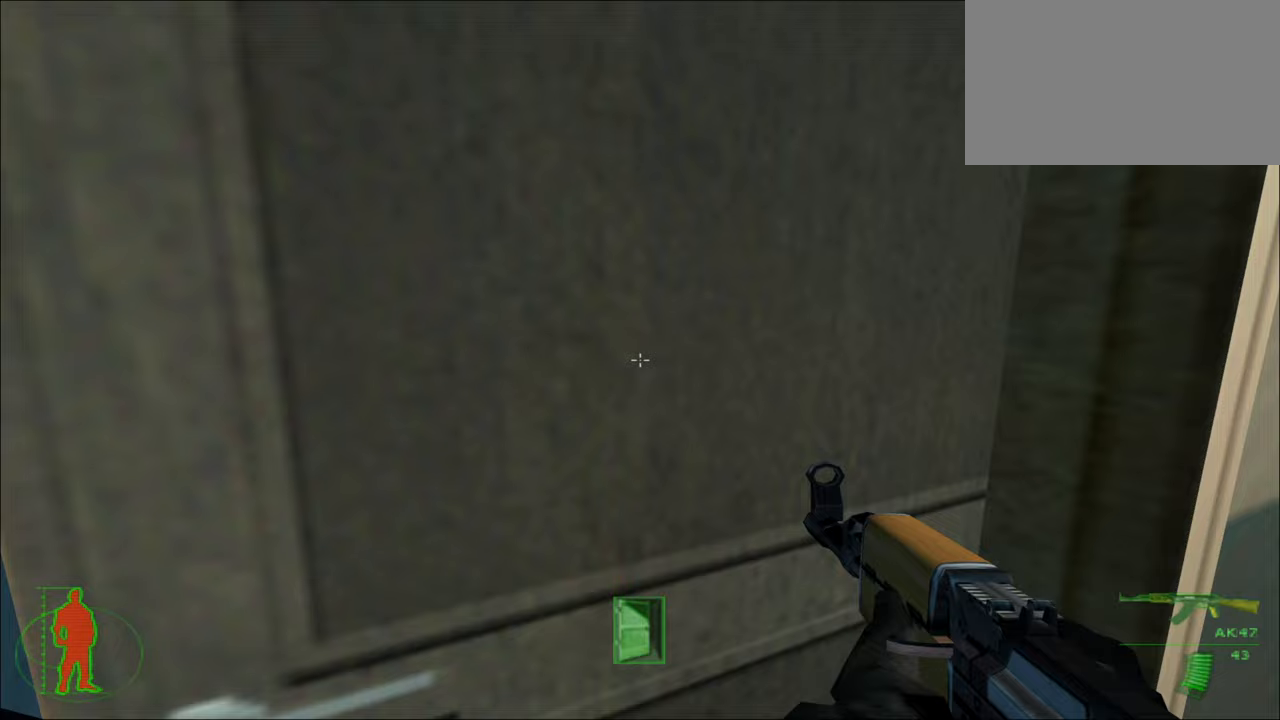
{"keys": [], "mouse": [], "mouse_move": "still", "events": []}
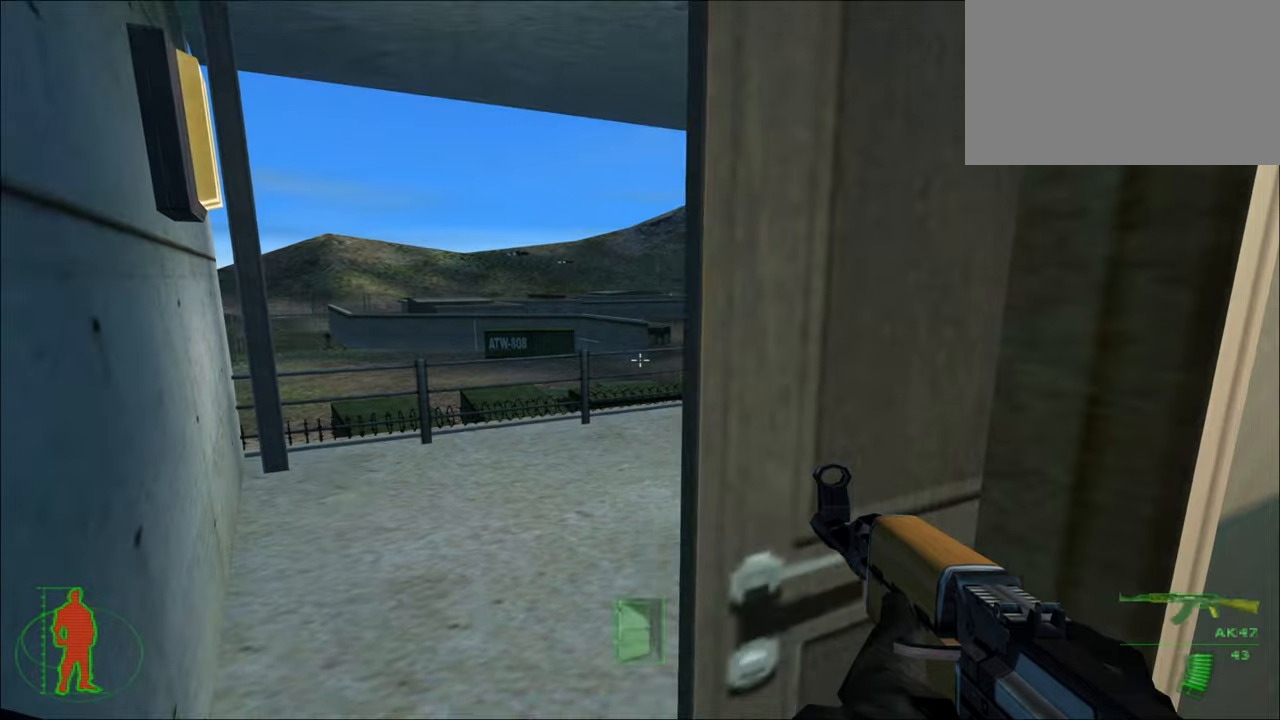
{"keys": [], "mouse": [], "mouse_move": "still", "events": []}
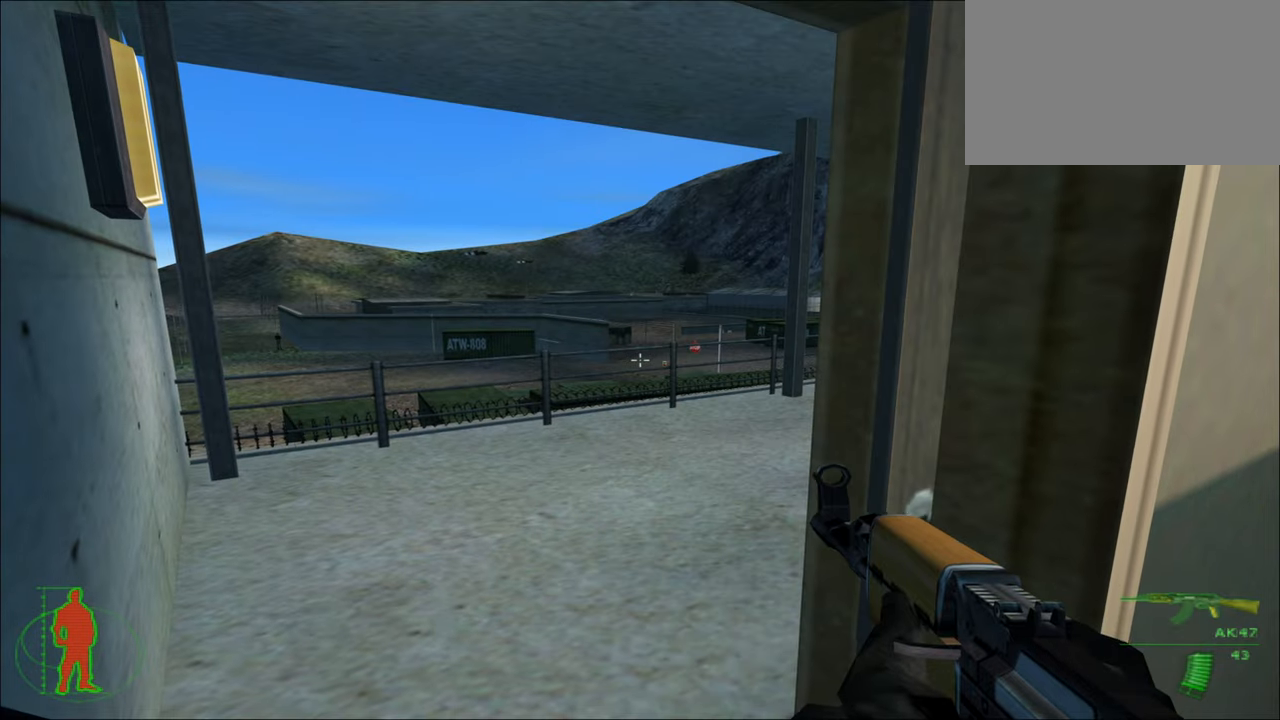
{"keys": [], "mouse": [], "mouse_move": "still", "events": [[200, "1", "down"], [300, "1", "up"]]}
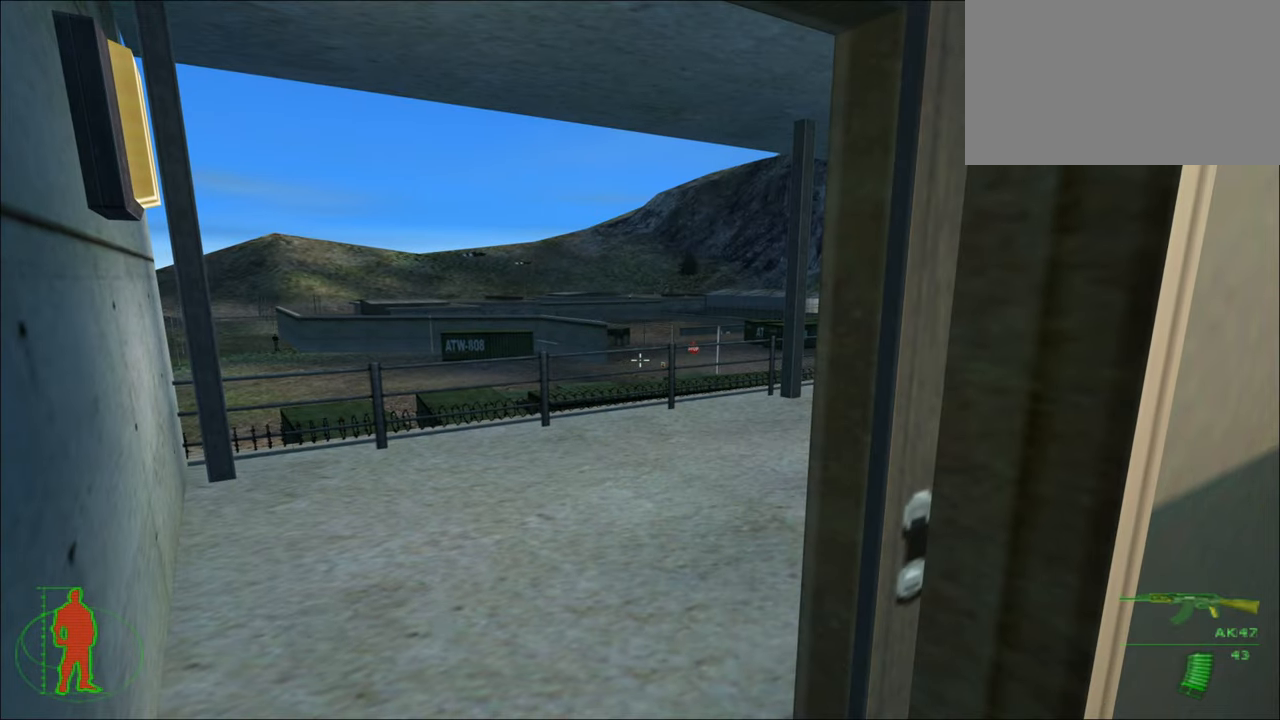
{"keys": ["a", "w"], "mouse": [], "mouse_move": "still", "events": [[367, "w", "down"], [500, "a", "down"]]}
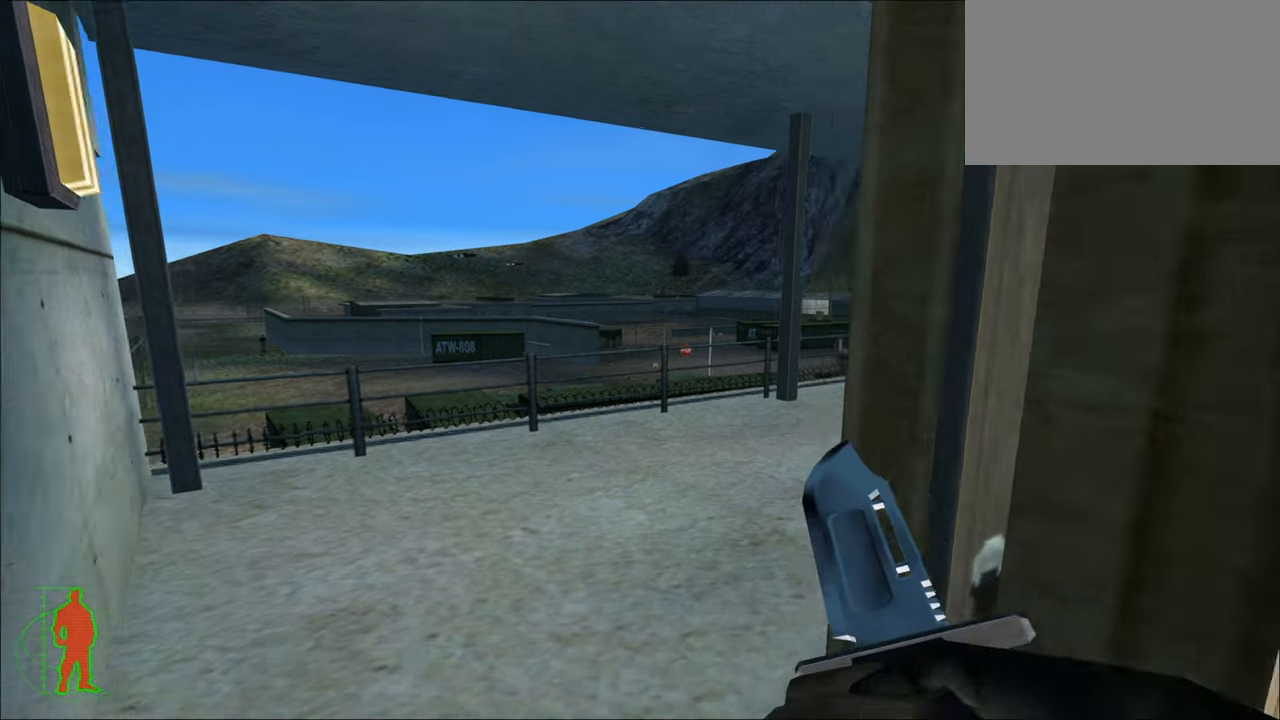
{"keys": ["w"], "mouse": [], "mouse_move": "still", "events": [[200, "a", "up"]]}
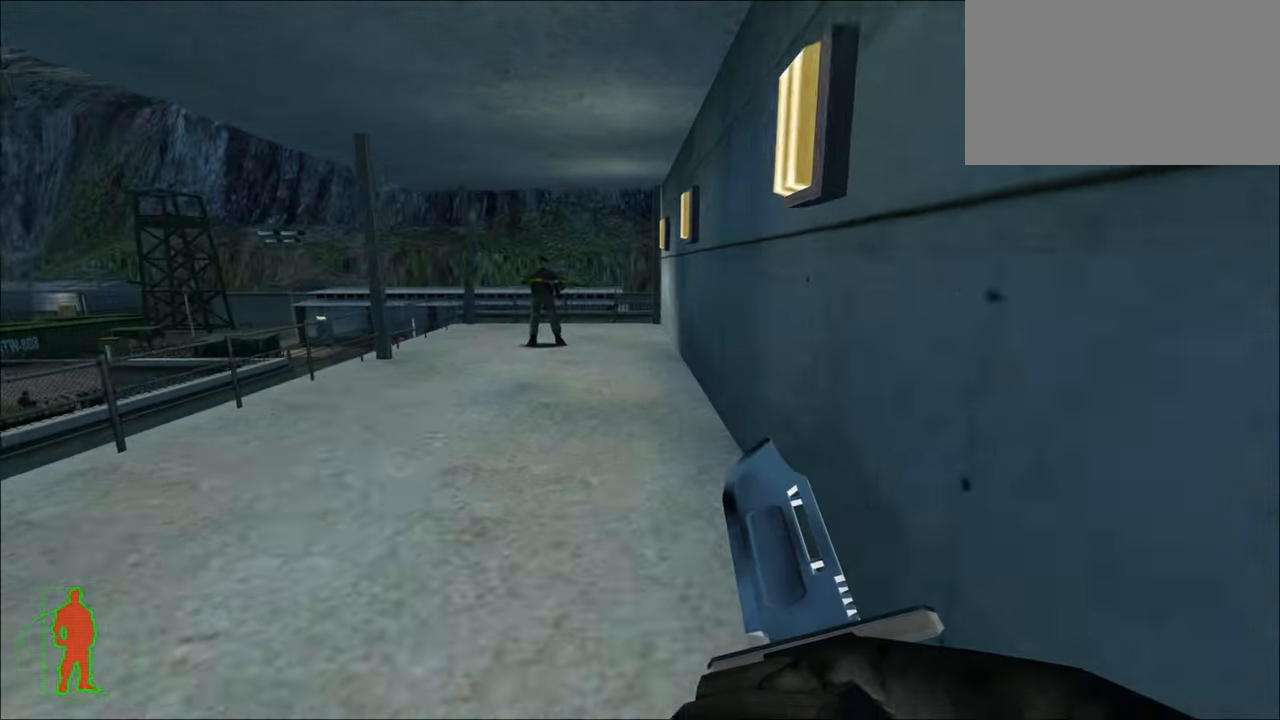
{"keys": ["w"], "mouse": [], "mouse_move": "right", "events": []}
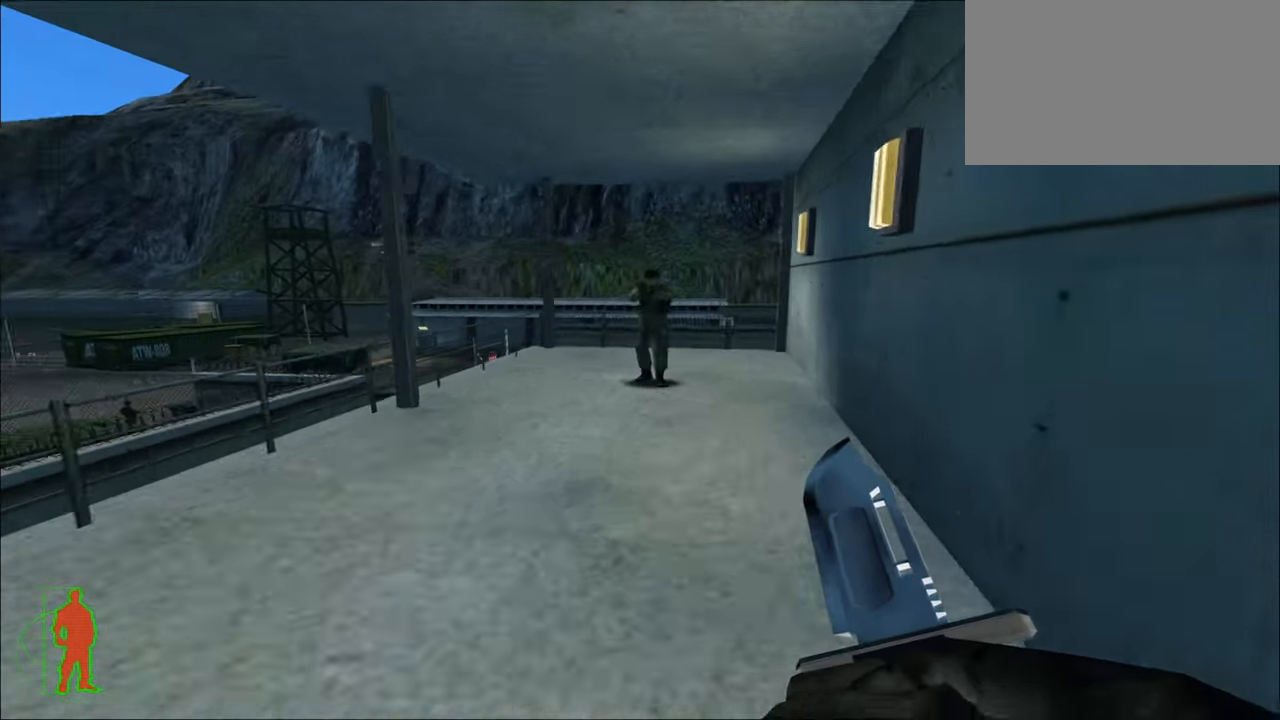
{"keys": ["w"], "mouse": [], "mouse_move": "still", "events": []}
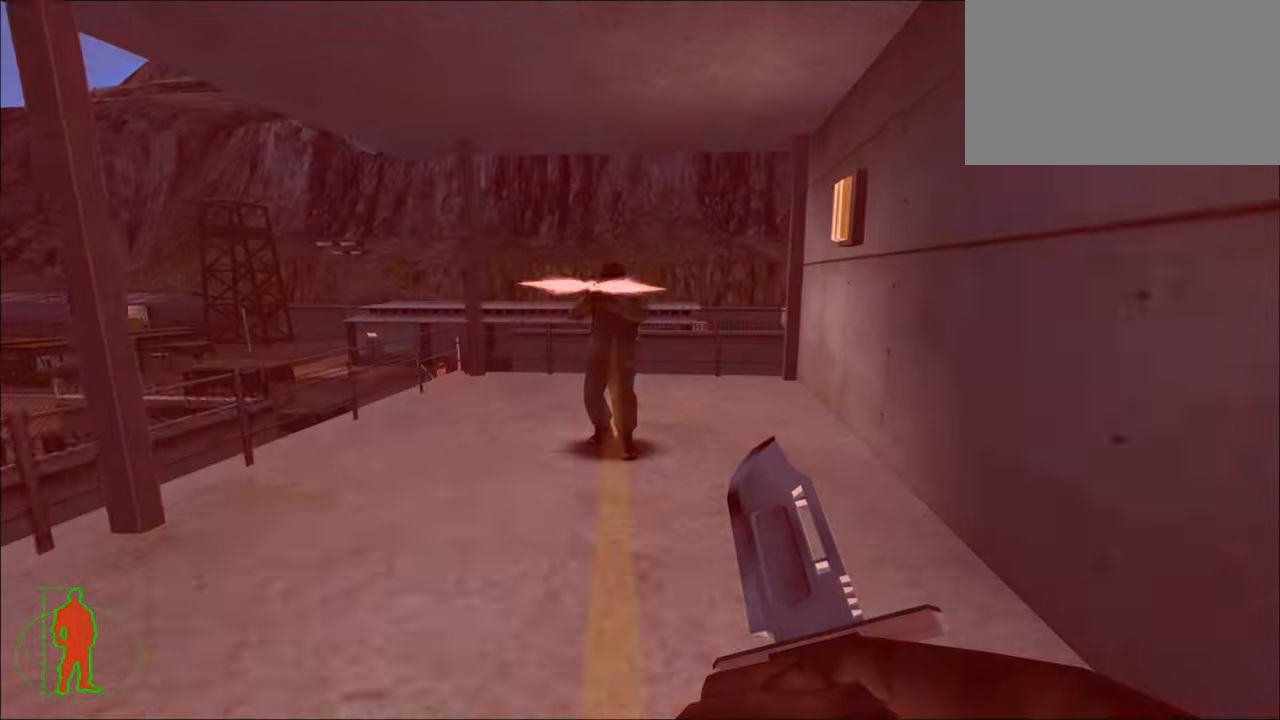
{"keys": ["w"], "mouse": [], "mouse_move": "still", "events": [[200, "mouse_left", "down"], [367, "mouse_left", "up"]]}
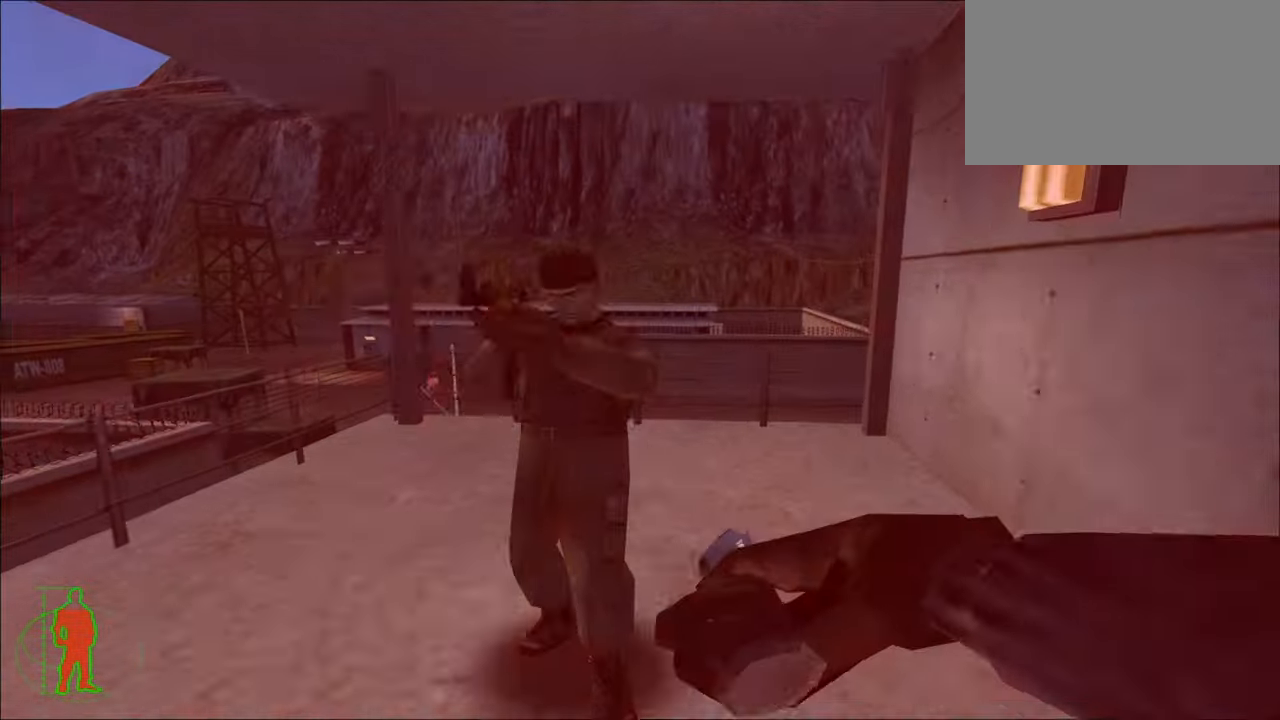
{"keys": [], "mouse": ["left"], "mouse_move": "still", "events": [[67, "mouse_left", "down"], [167, "mouse_left", "up"], [200, "w", "up"], [267, "mouse_left", "down"], [333, "mouse_left", "up"], [433, "mouse_left", "down"]]}
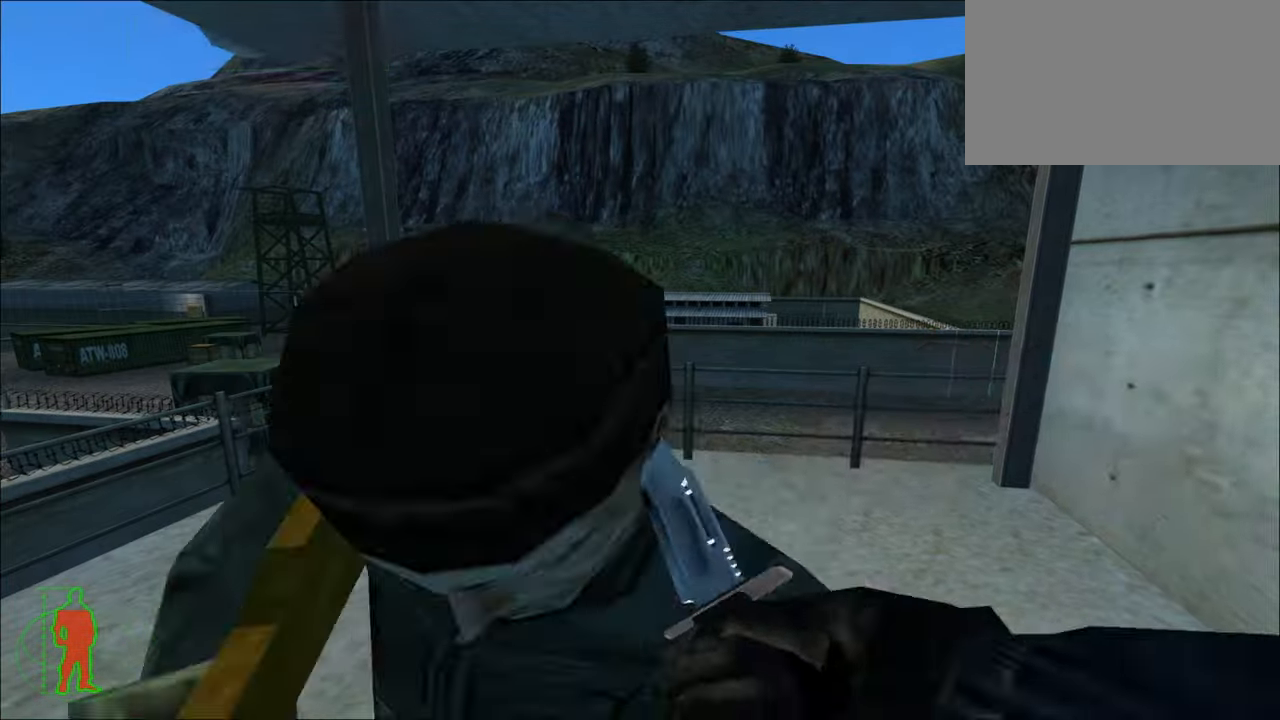
{"keys": [], "mouse": [], "mouse_move": "still", "events": [[33, "mouse_left", "up"], [133, "mouse_left", "down"], [233, "mouse_left", "up"], [267, "mouse_left", "down"], [400, "mouse_left", "up"]]}
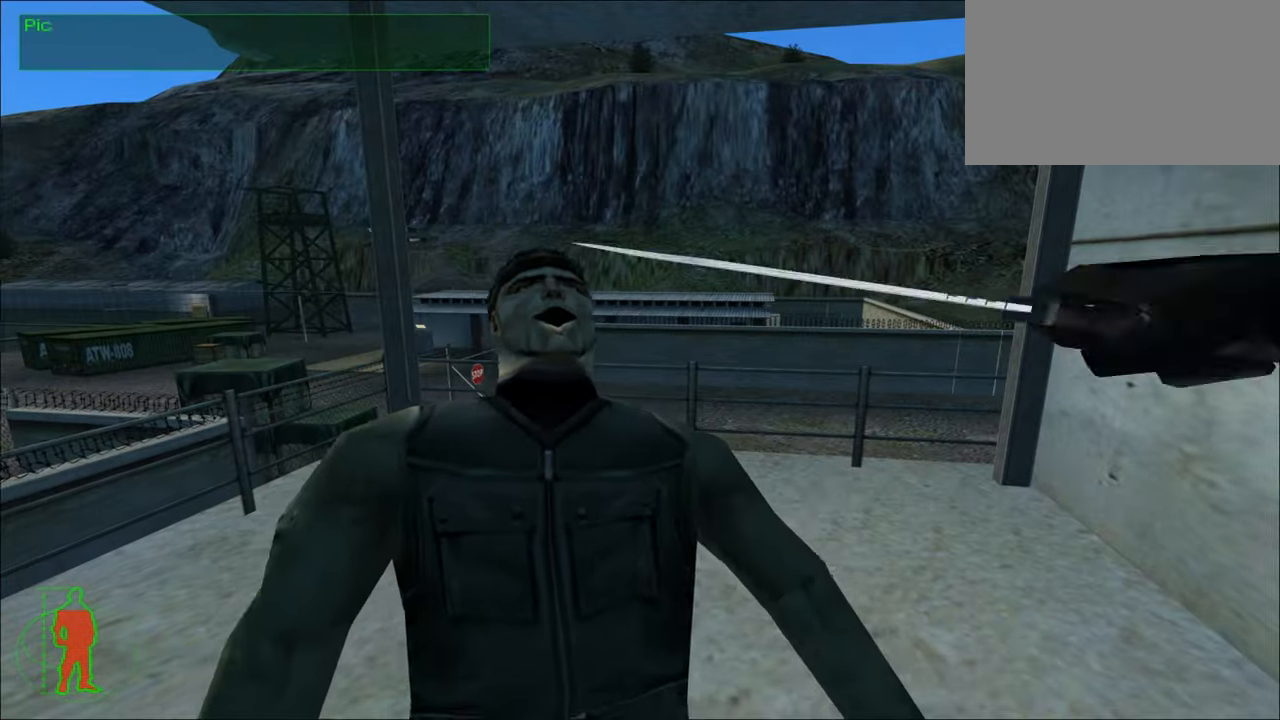
{"keys": [], "mouse": [], "mouse_move": "still", "events": []}
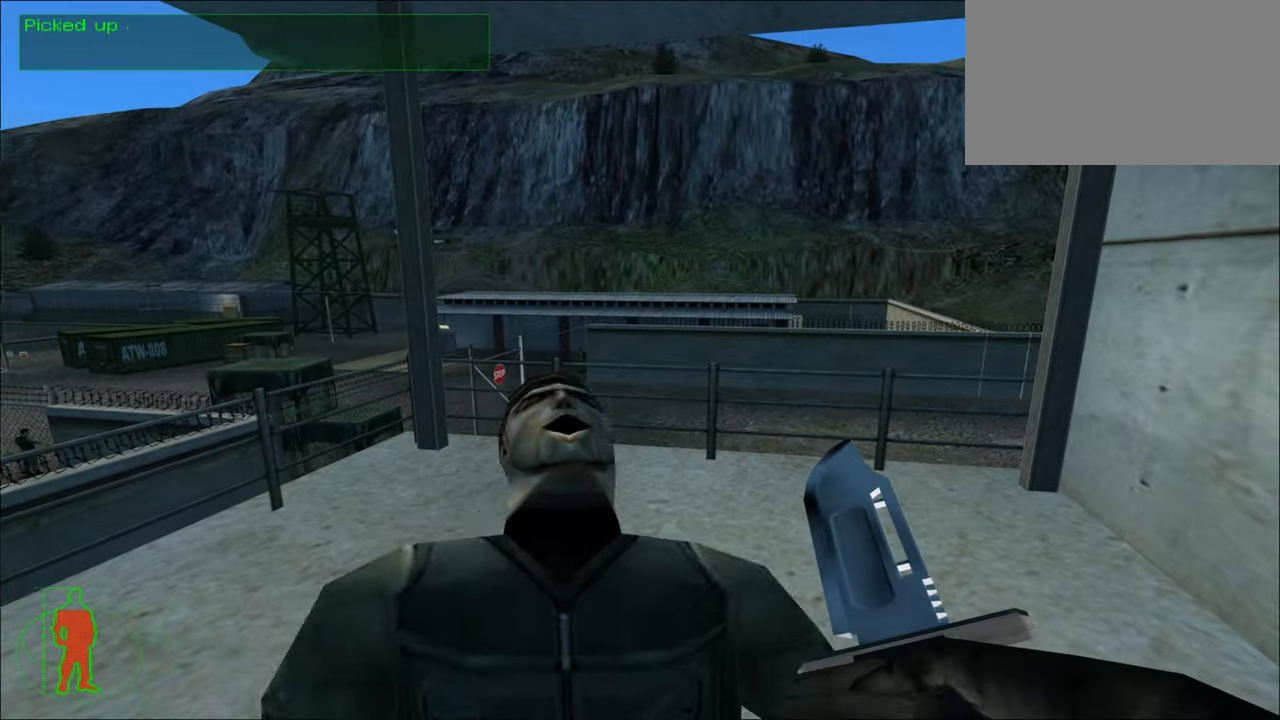
{"keys": [], "mouse": [], "mouse_move": "still", "events": []}
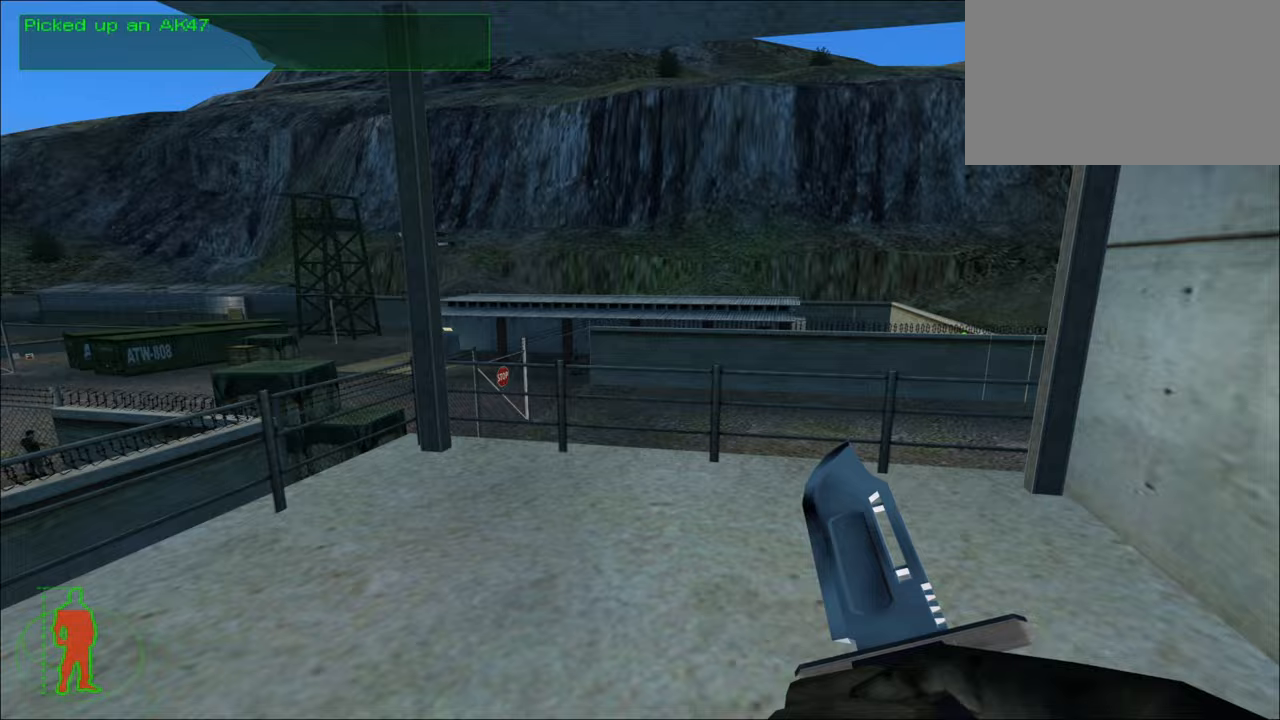
{"keys": [], "mouse": [], "mouse_move": "still", "events": [[67, "w", "down"], [233, "w", "up"]]}
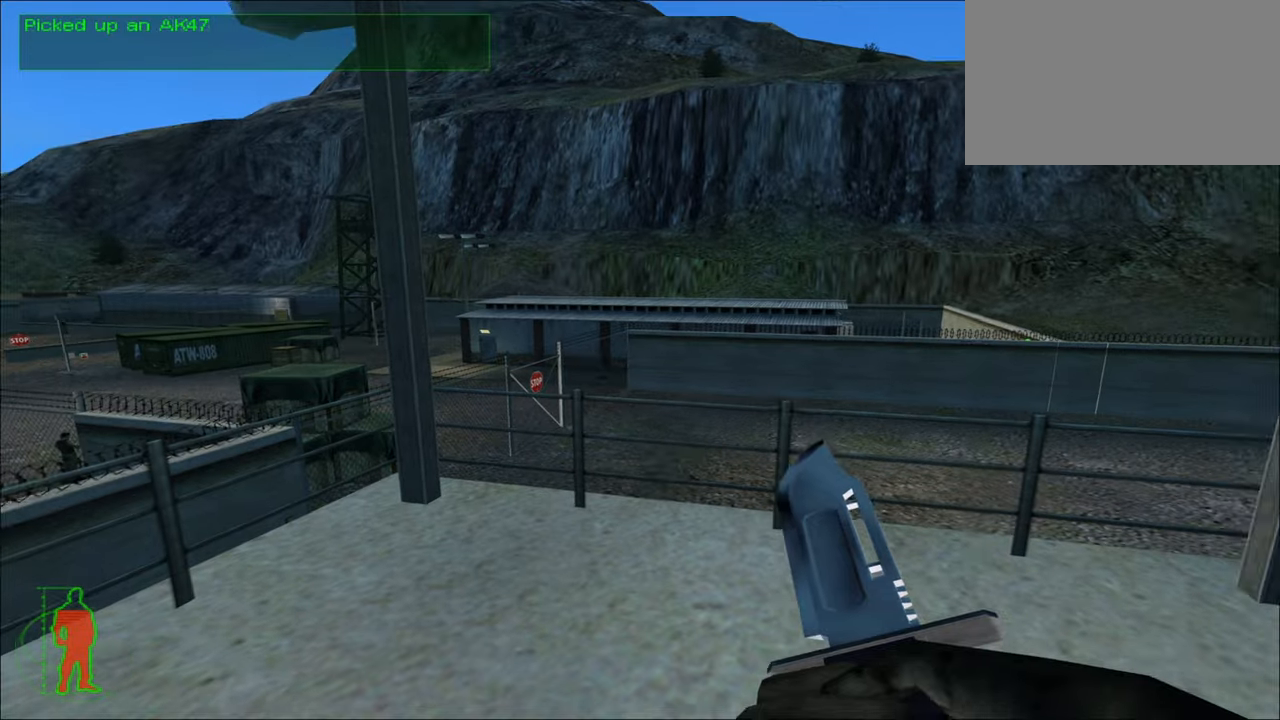
{"keys": [], "mouse": [], "mouse_move": "still", "events": [[100, "4", "down"], [133, "4", "up"]]}
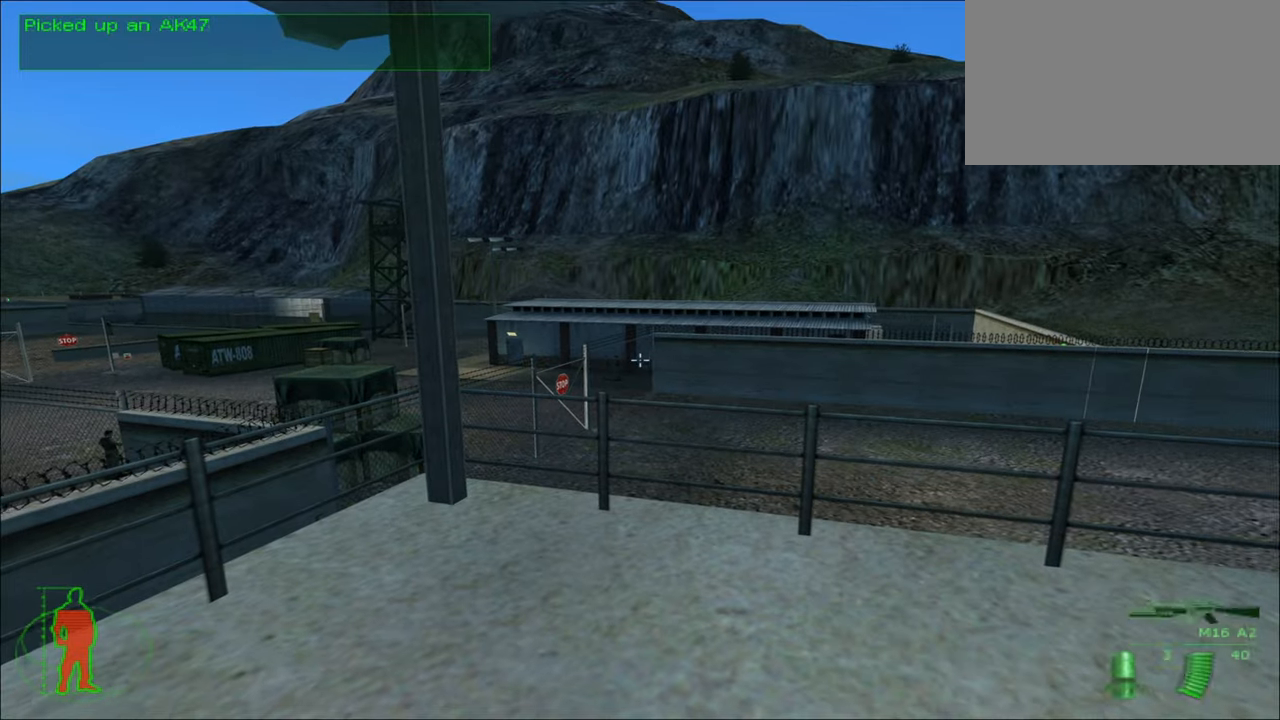
{"keys": [], "mouse": [], "mouse_move": "still", "events": []}
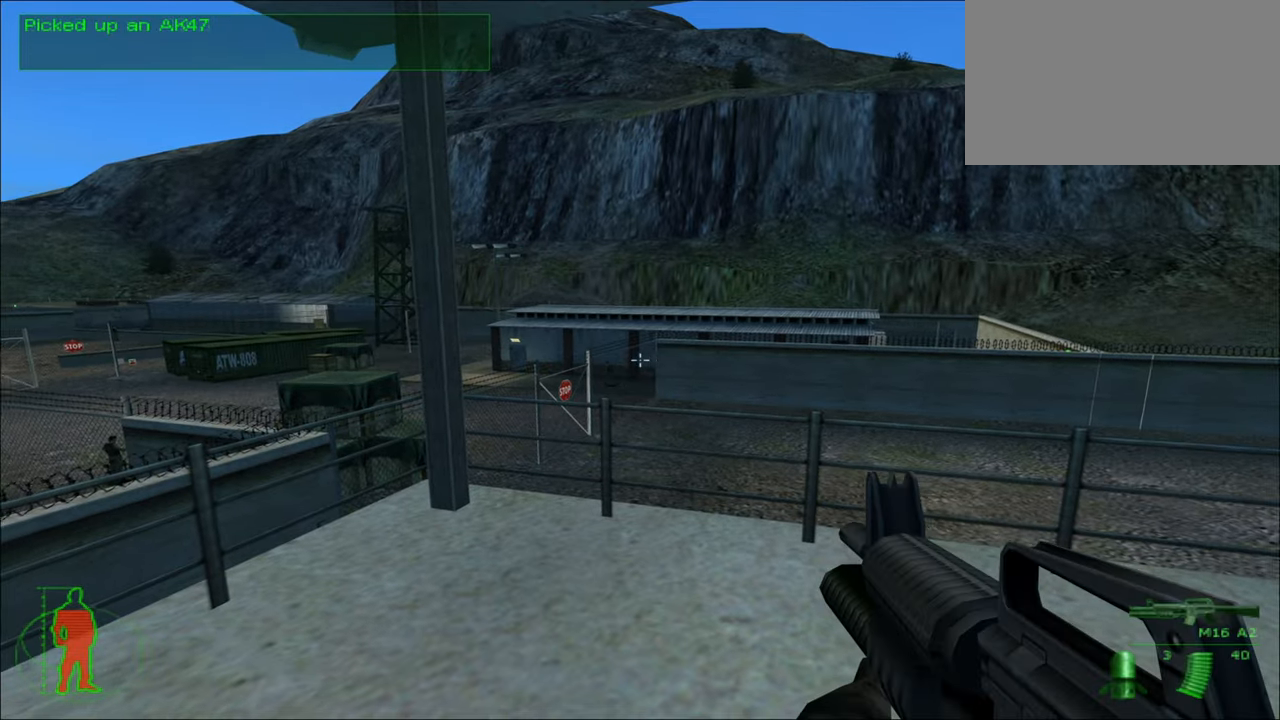
{"keys": ["d", "w"], "mouse": [], "mouse_move": "up-left", "events": [[300, "d", "down"], [400, "w", "down"]]}
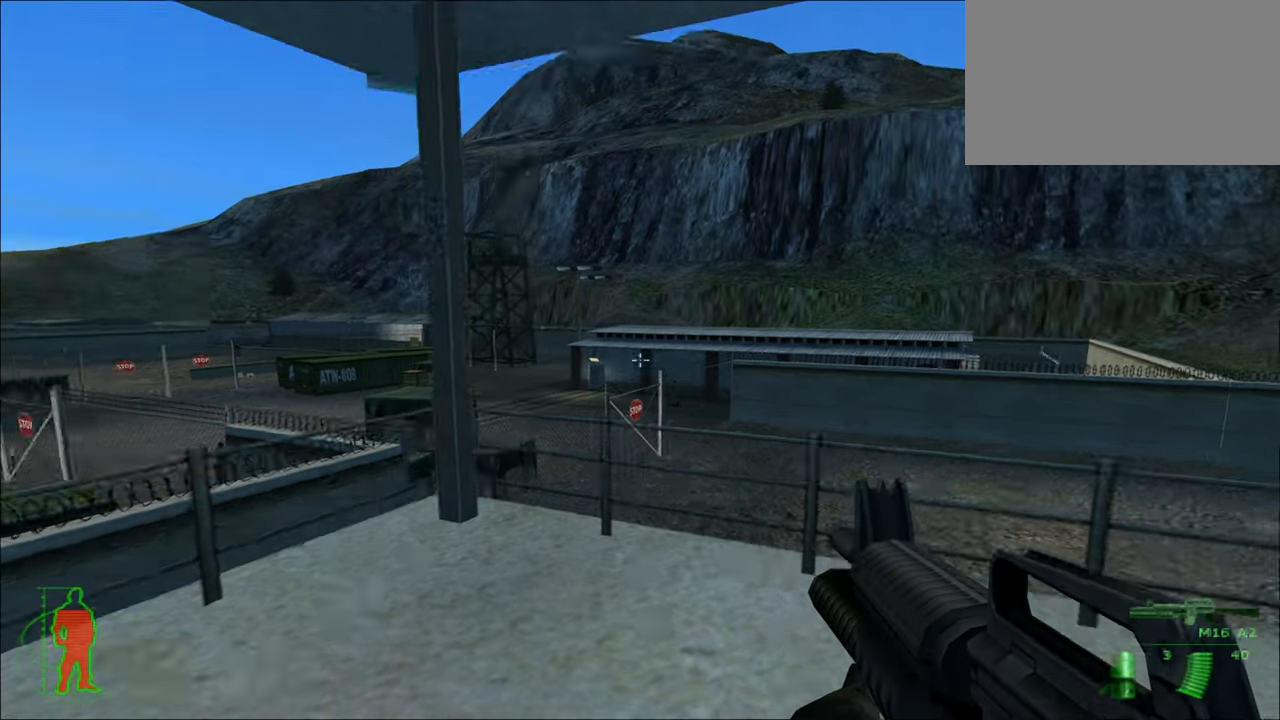
{"keys": [], "mouse": [], "mouse_move": "still", "events": [[100, "d", "up"], [133, "w", "up"]]}
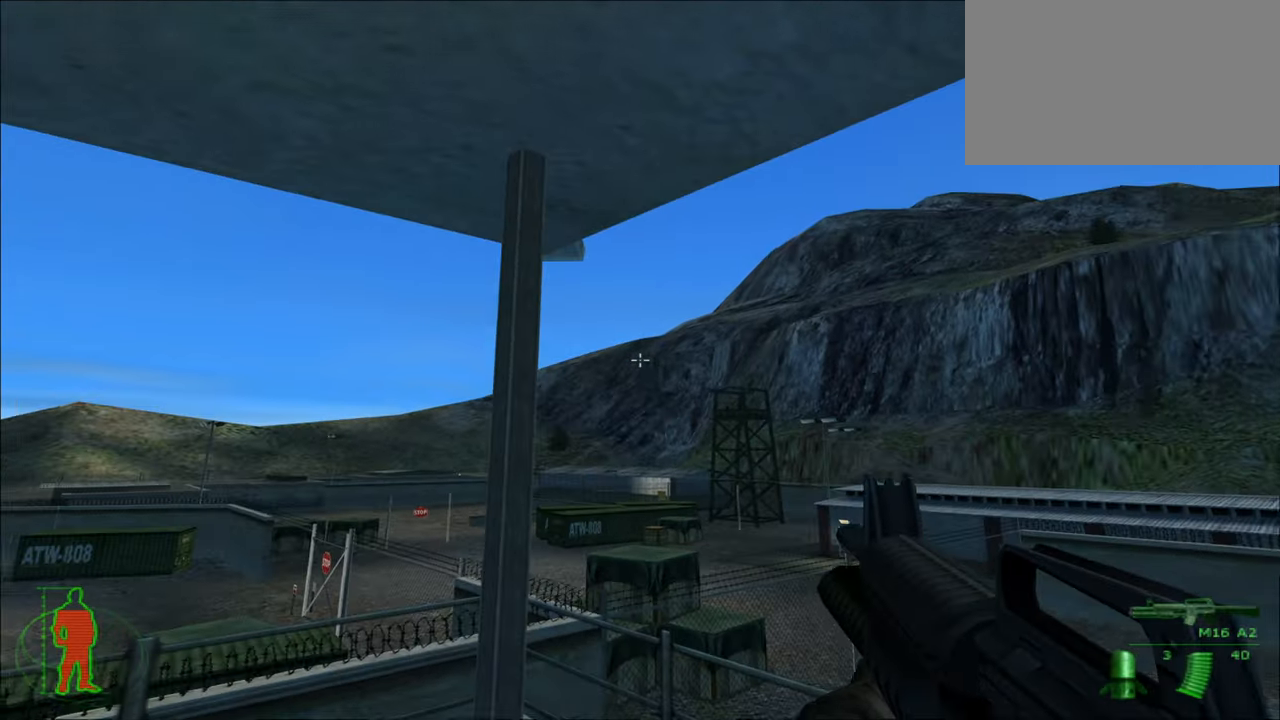
{"keys": [], "mouse": [], "mouse_move": "still", "events": [[100, "d", "down"], [267, "d", "up"]]}
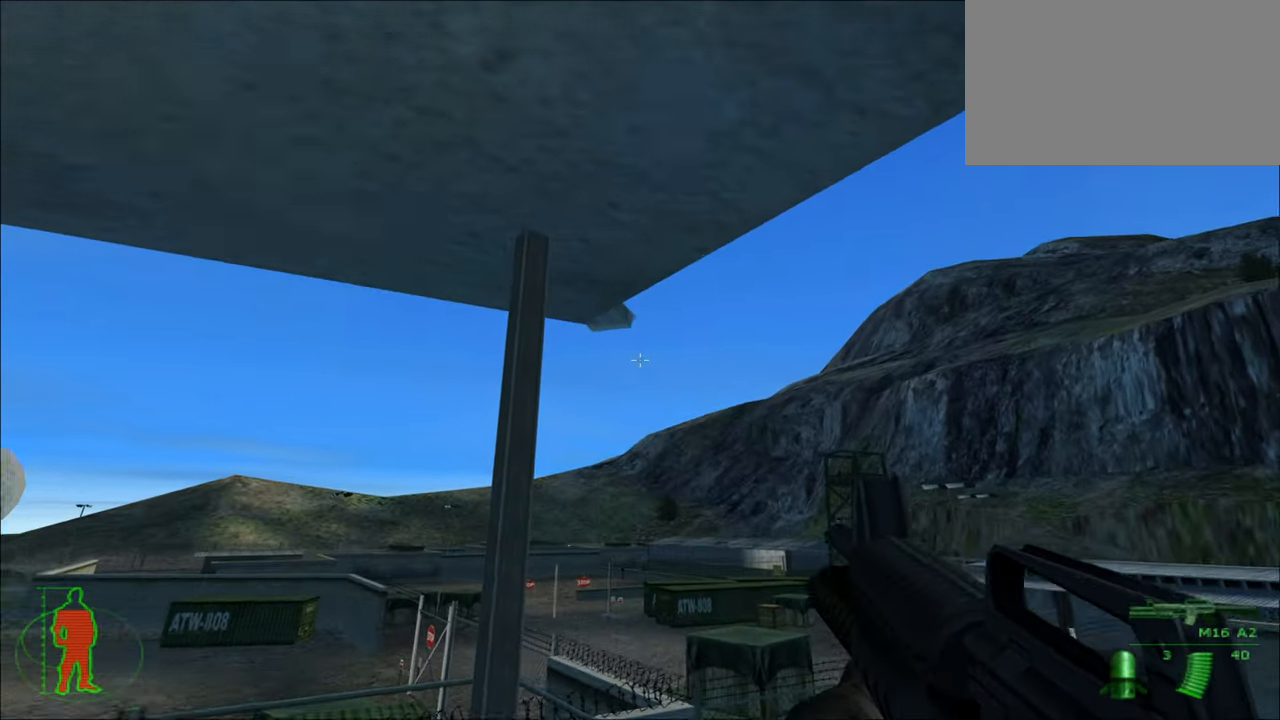
{"keys": [], "mouse": [], "mouse_move": "still", "events": []}
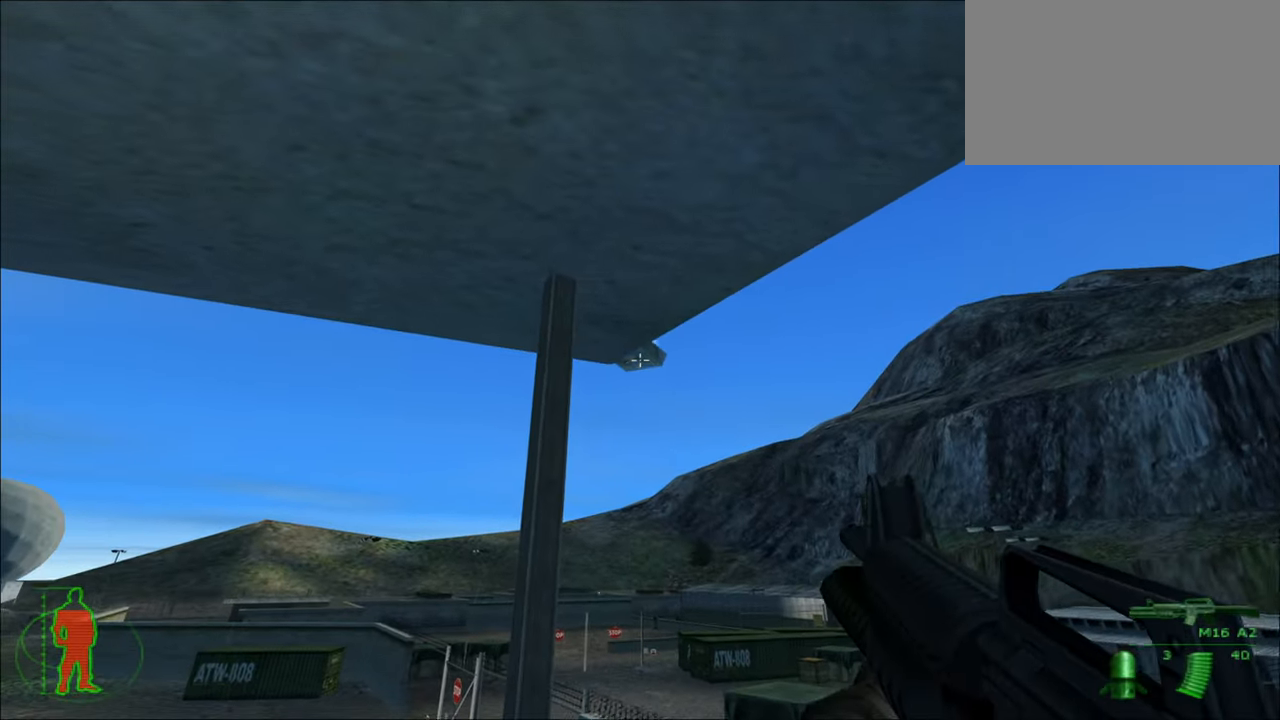
{"keys": [], "mouse": [], "mouse_move": "still", "events": [[100, "mouse_left", "down"], [200, "mouse_left", "up"]]}
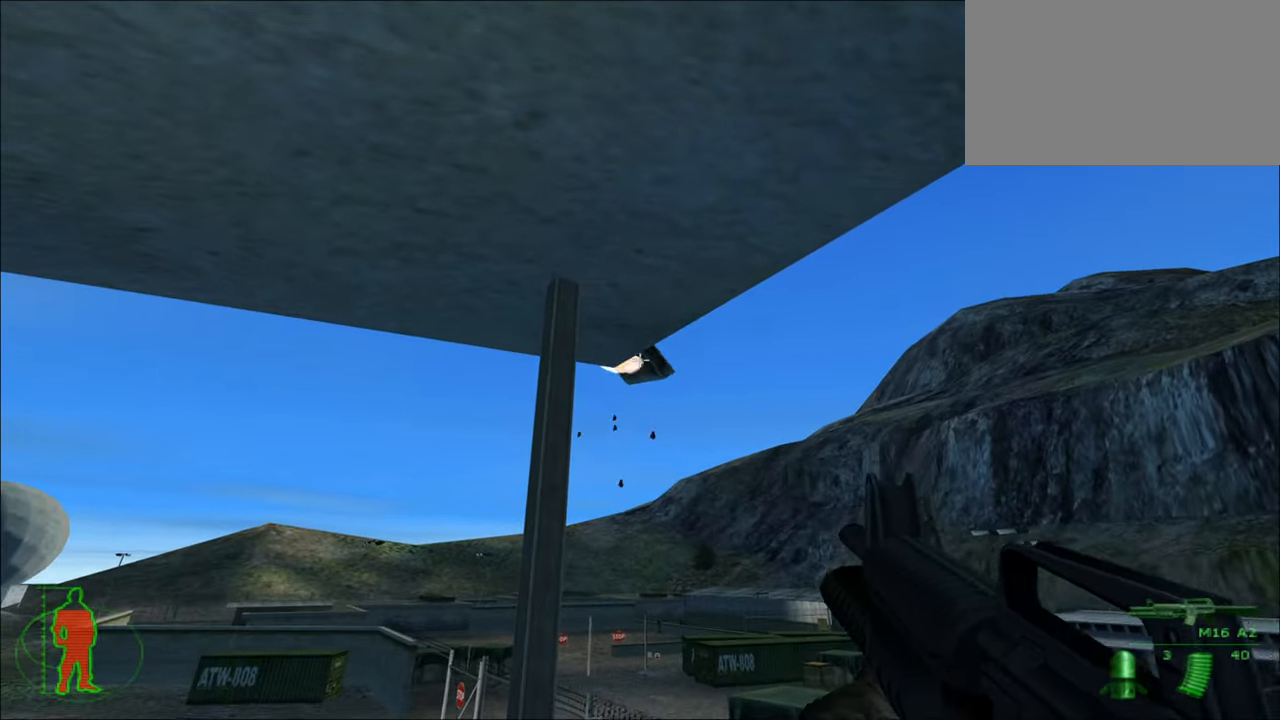
{"keys": ["w"], "mouse": [], "mouse_move": "still", "events": [[200, "w", "down"]]}
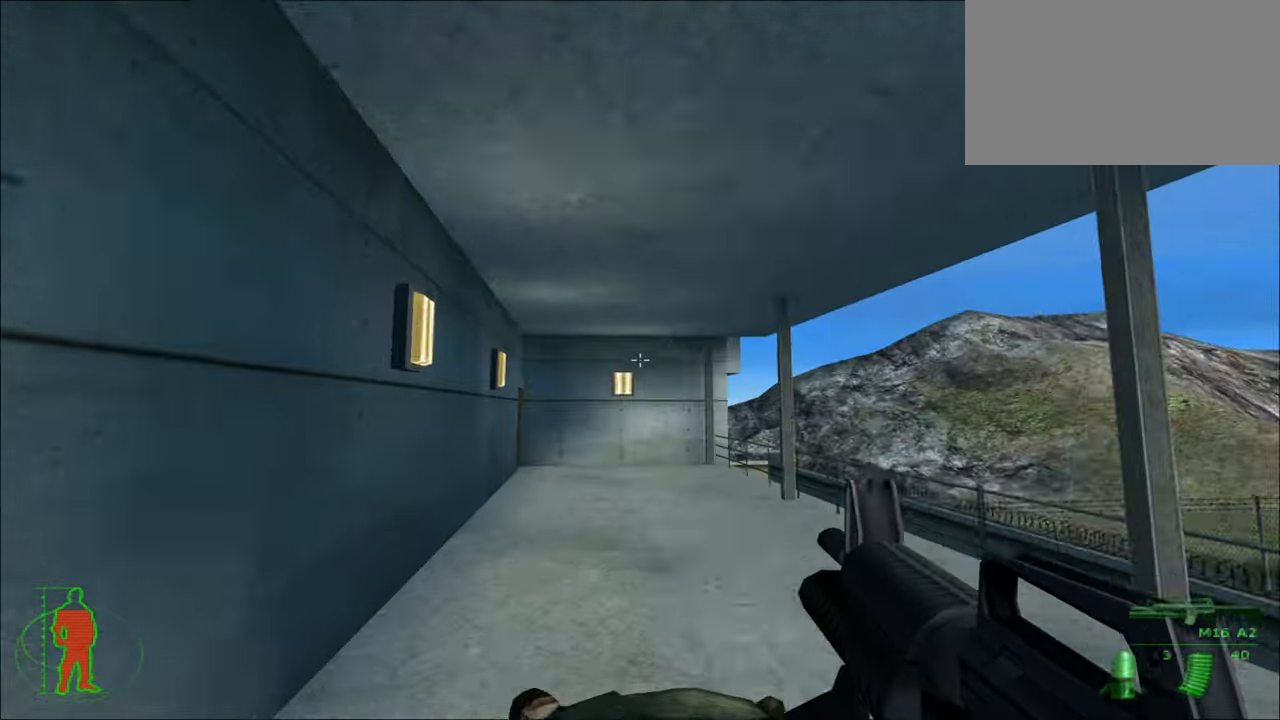
{"keys": ["w"], "mouse": [], "mouse_move": "still", "events": [[400, "4", "down"], [500, "4", "up"]]}
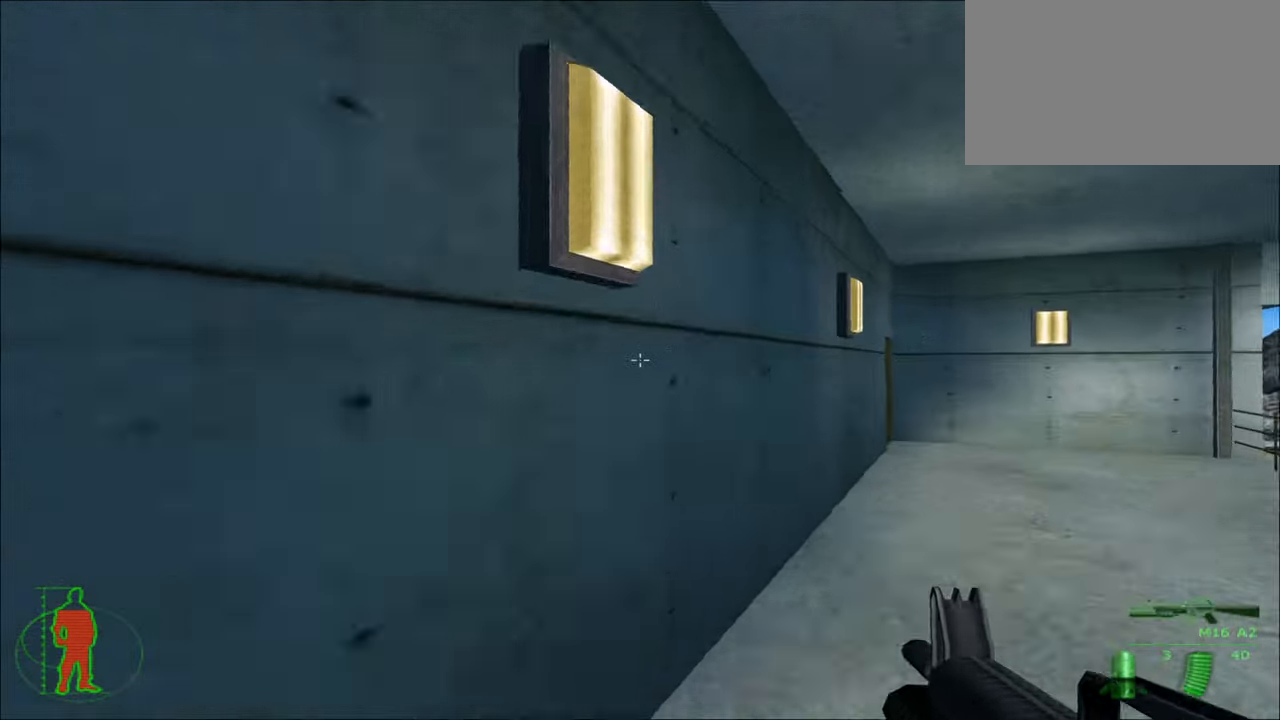
{"keys": ["w"], "mouse": [], "mouse_move": "still", "events": []}
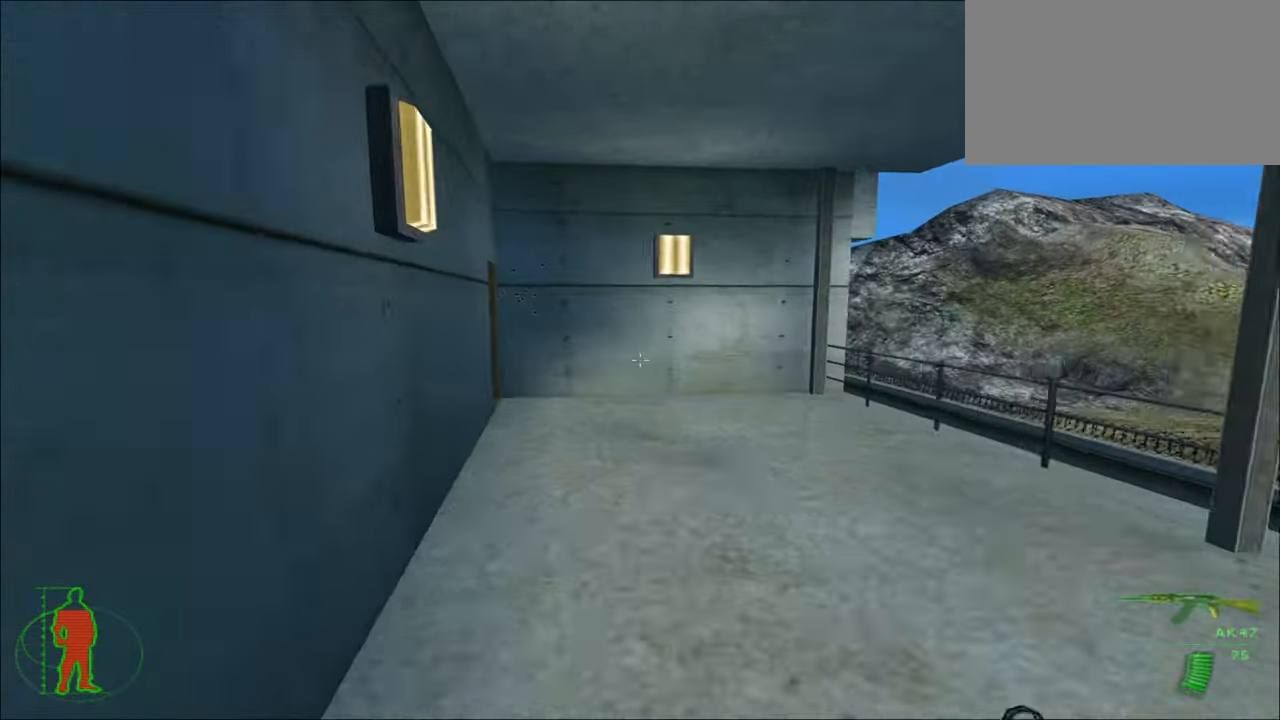
{"keys": ["w"], "mouse": [], "mouse_move": "still", "events": [[300, "r", "down"], [400, "r", "up"]]}
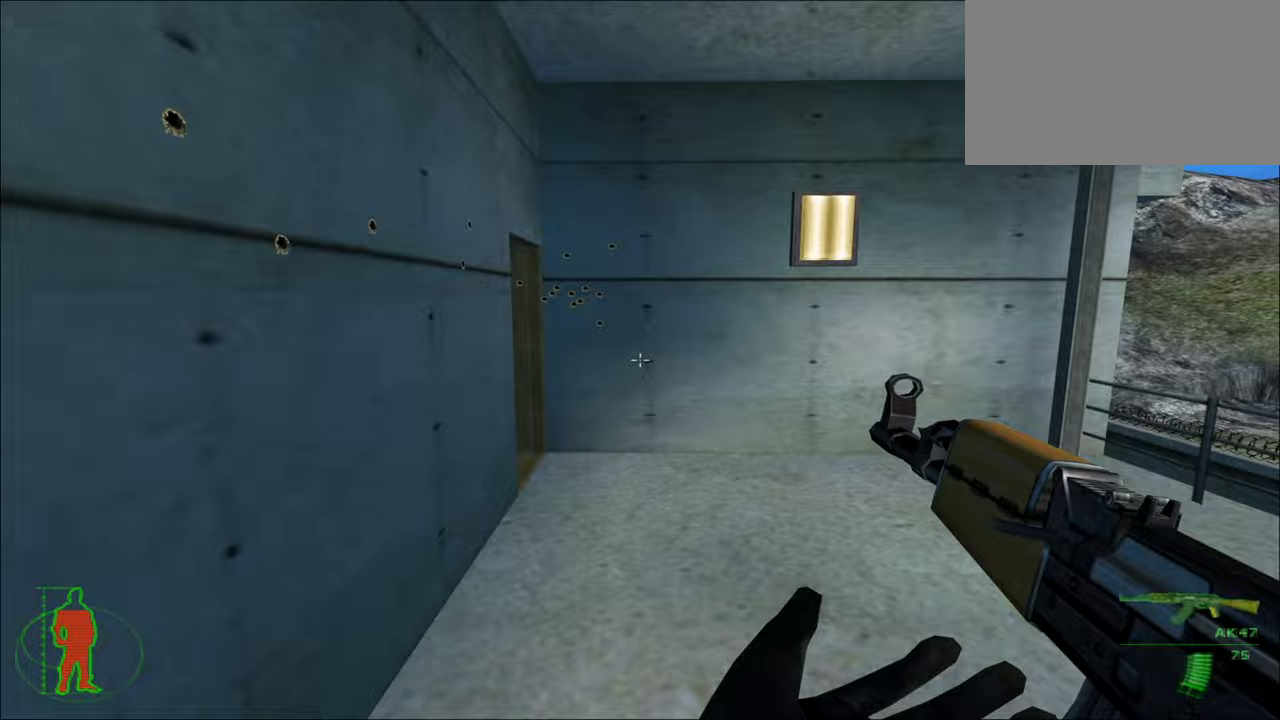
{"keys": ["w"], "mouse": [], "mouse_move": "left", "events": []}